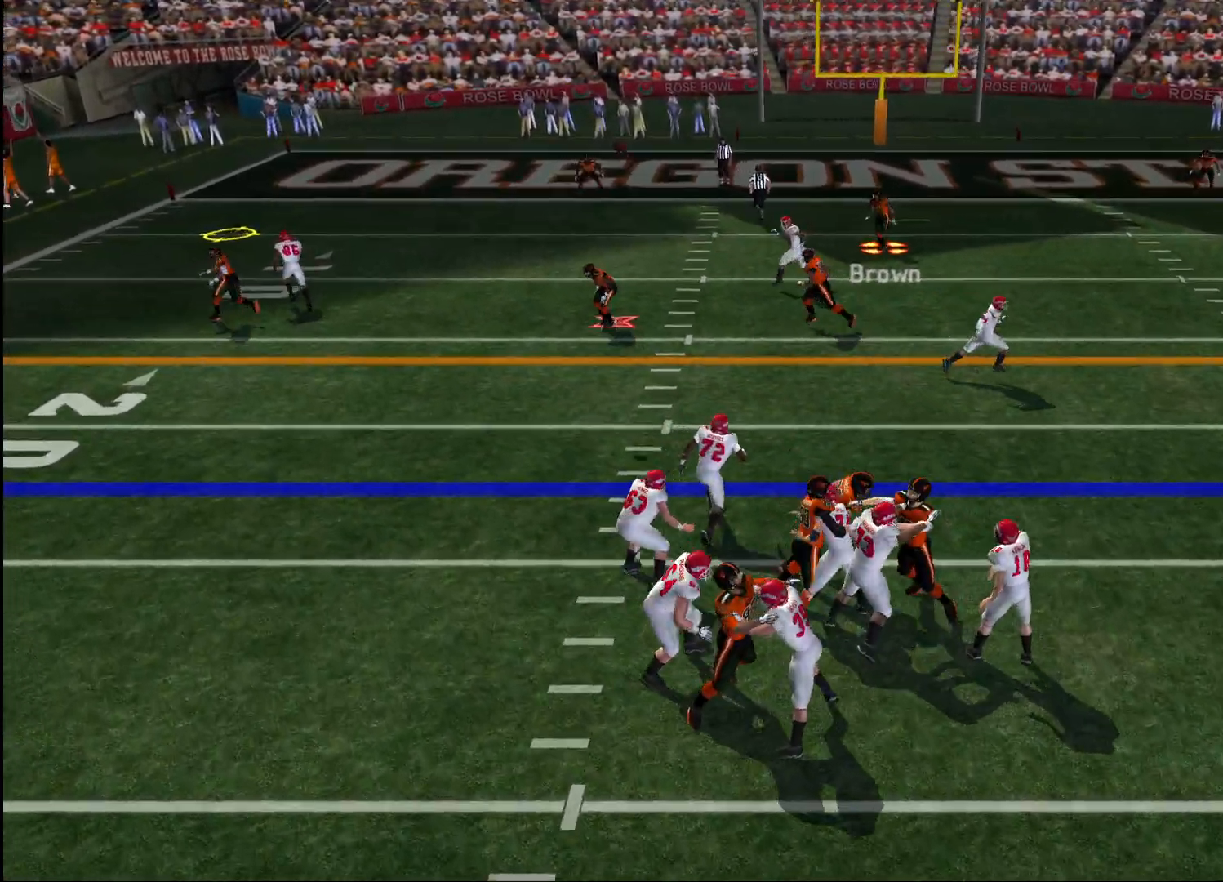
Gameplay with a controller (PlayStation layout); each line is a JSON object with the inputs held at the frame after it. "events" lists button and stick changes between this image and that frame as [ms after this image, input, new state], when the widget could be followed in between.
{"buttons": ["CROSS"], "left_stick": "up-left", "right_stick": "center", "events": [[50, "left_stick", "up-left"]]}
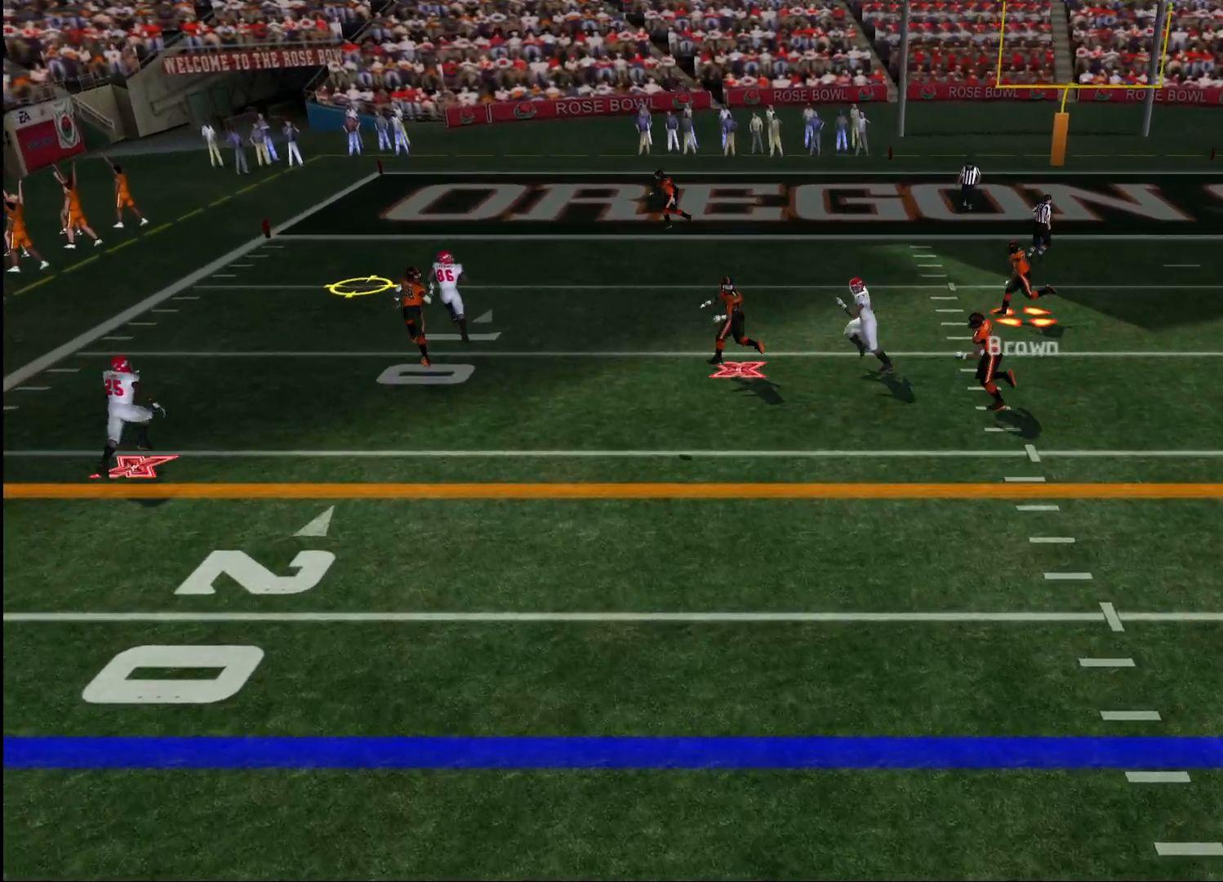
{"buttons": ["CROSS"], "left_stick": "up-left", "right_stick": "center", "events": []}
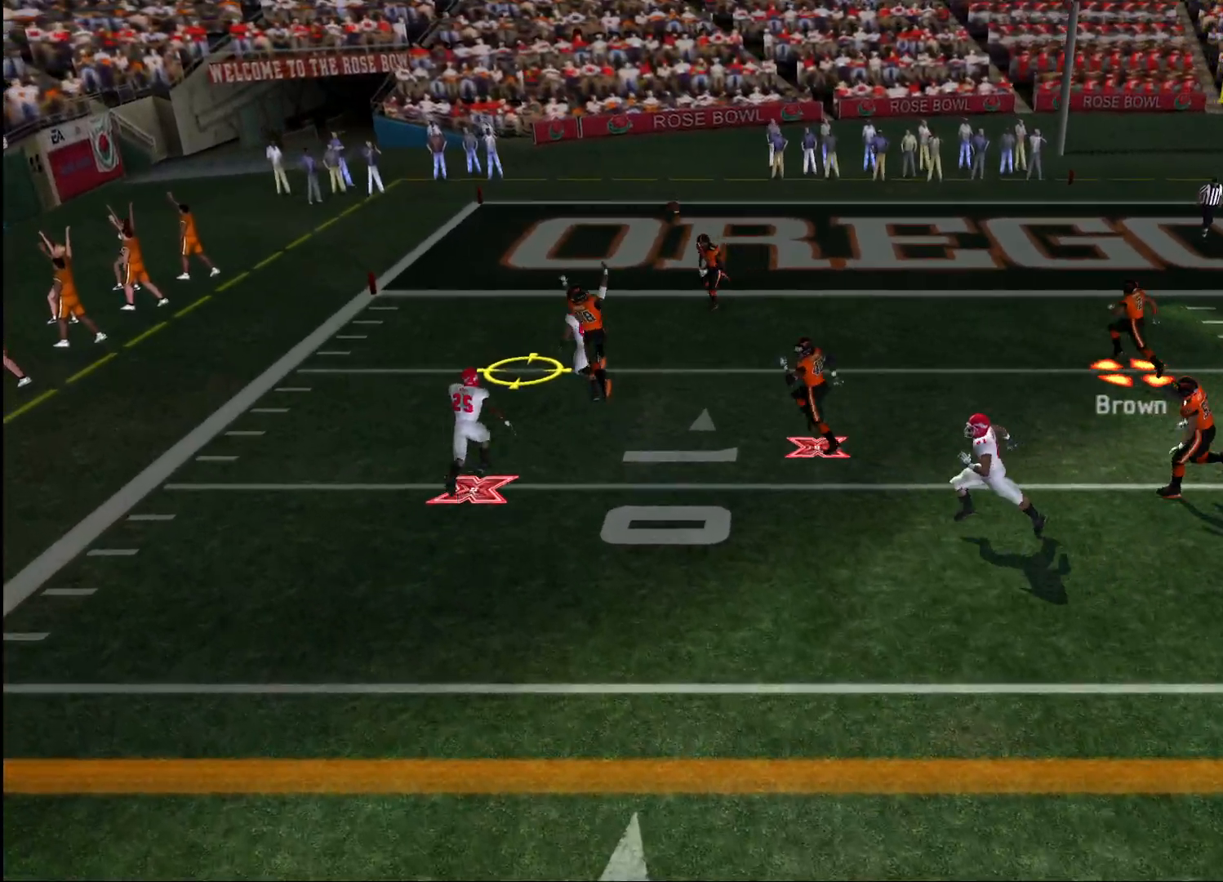
{"buttons": [], "left_stick": "center", "right_stick": "center", "events": [[467, "left_stick", "center"], [483, "CROSS", "up"]]}
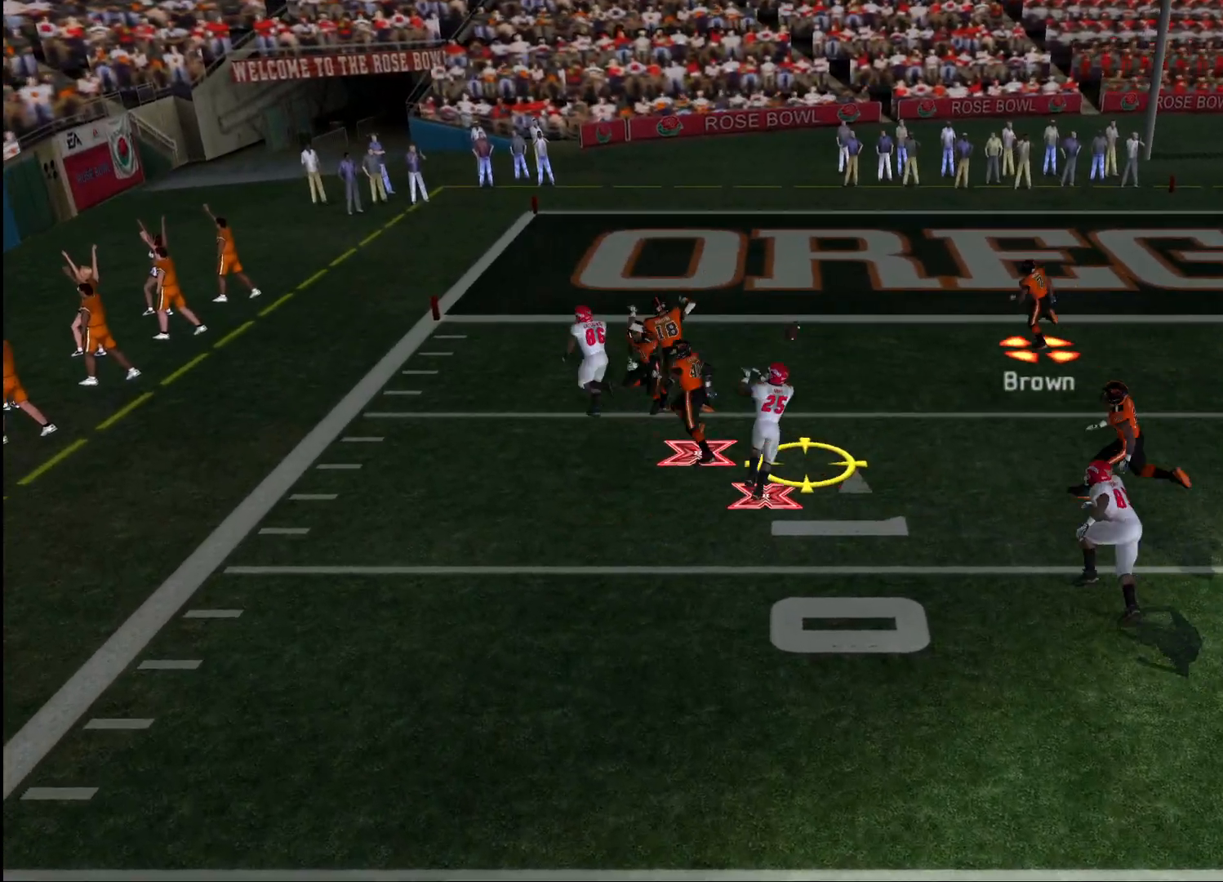
{"buttons": [], "left_stick": "right", "right_stick": "center", "events": [[133, "left_stick", "up-right"], [400, "left_stick", "right"]]}
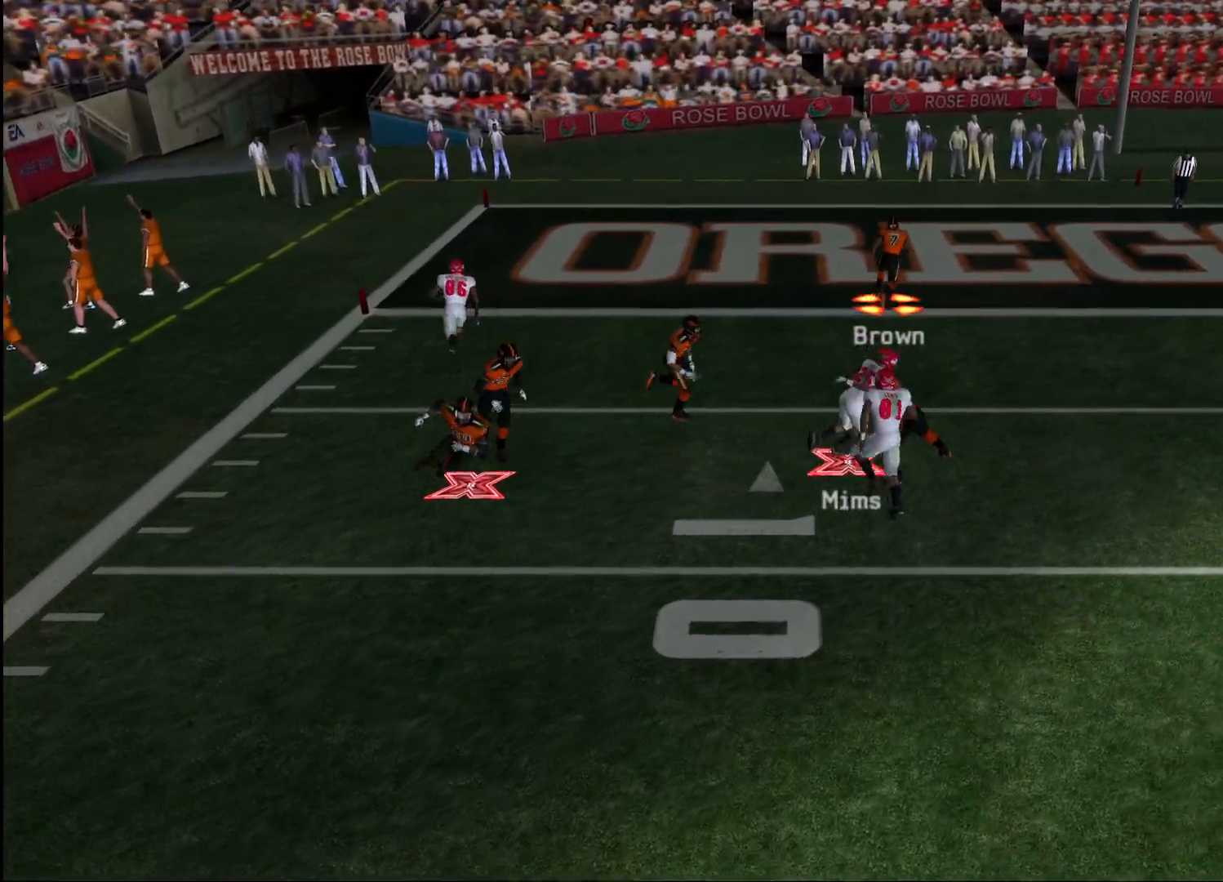
{"buttons": [], "left_stick": "down-left", "right_stick": "center", "events": [[117, "left_stick", "down-right"], [350, "left_stick", "down-left"]]}
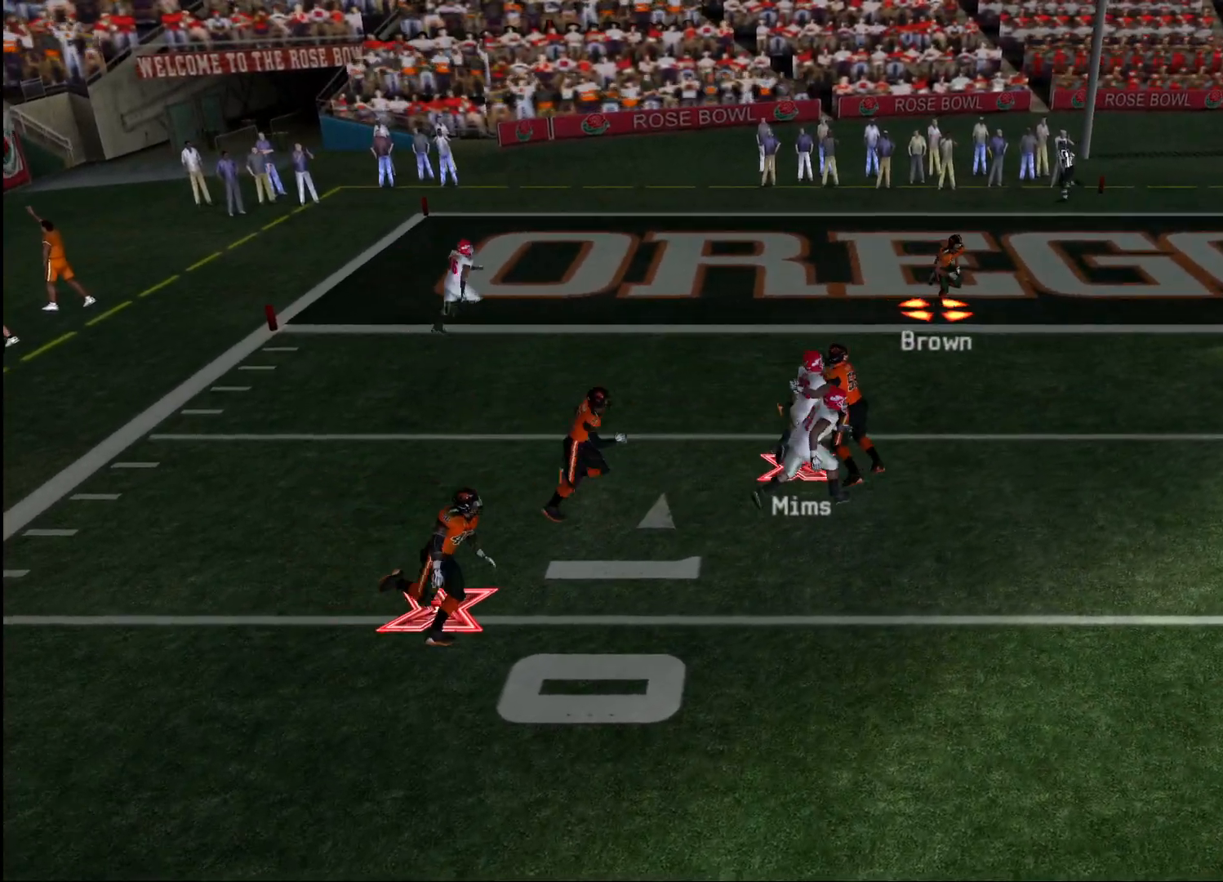
{"buttons": [], "left_stick": "down-left", "right_stick": "center", "events": [[67, "left_stick", "left"], [317, "left_stick", "down"], [467, "left_stick", "down-left"]]}
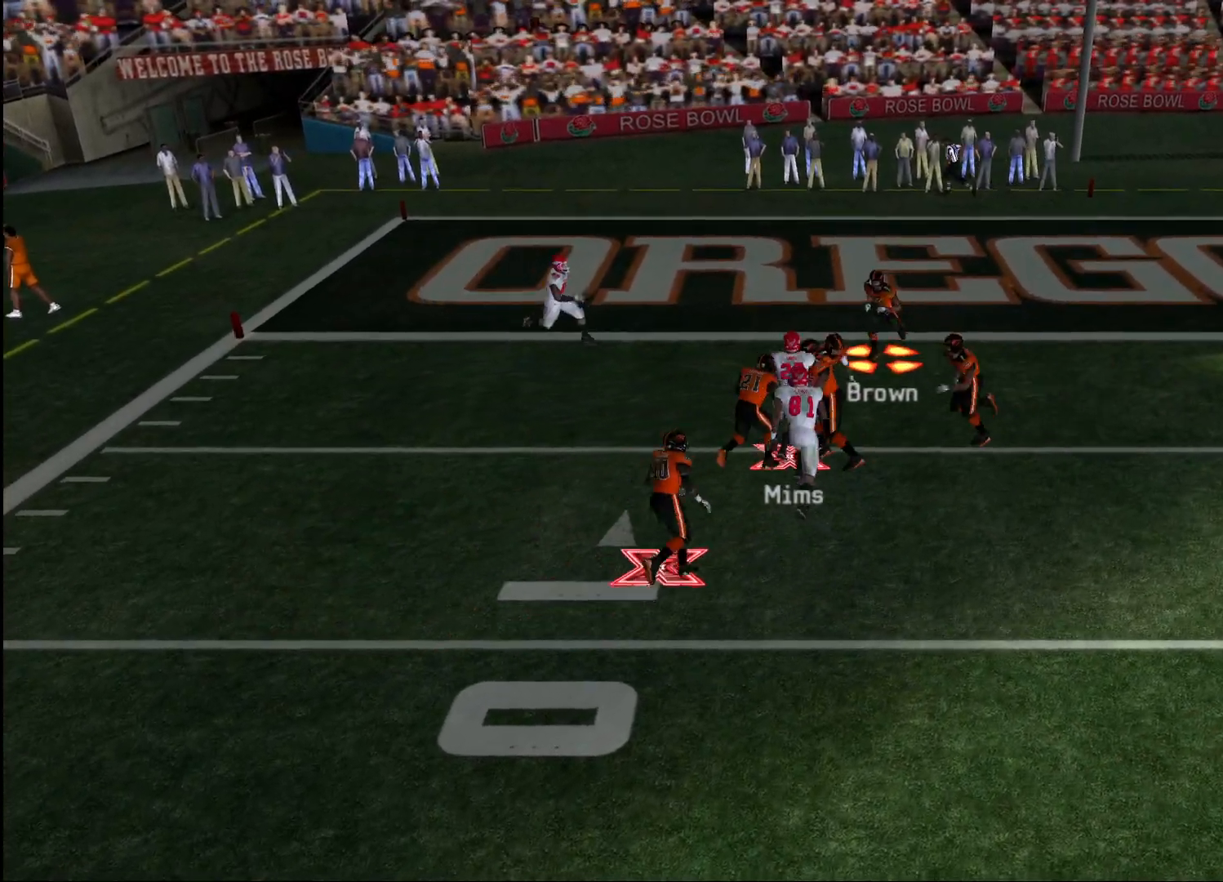
{"buttons": ["R2"], "left_stick": "down-left", "right_stick": "center", "events": [[17, "R2", "down"]]}
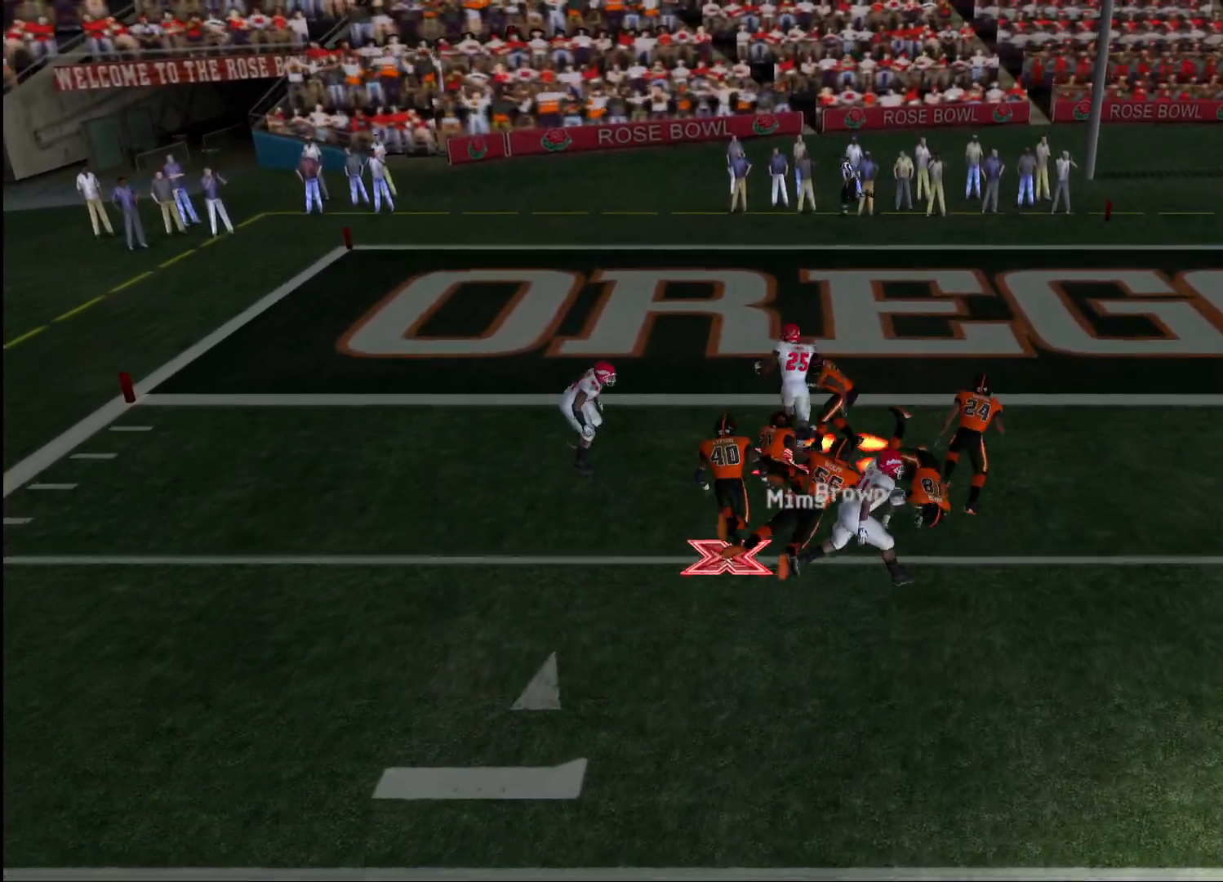
{"buttons": [], "left_stick": "center", "right_stick": "center", "events": [[50, "left_stick", "center"], [467, "R2", "up"]]}
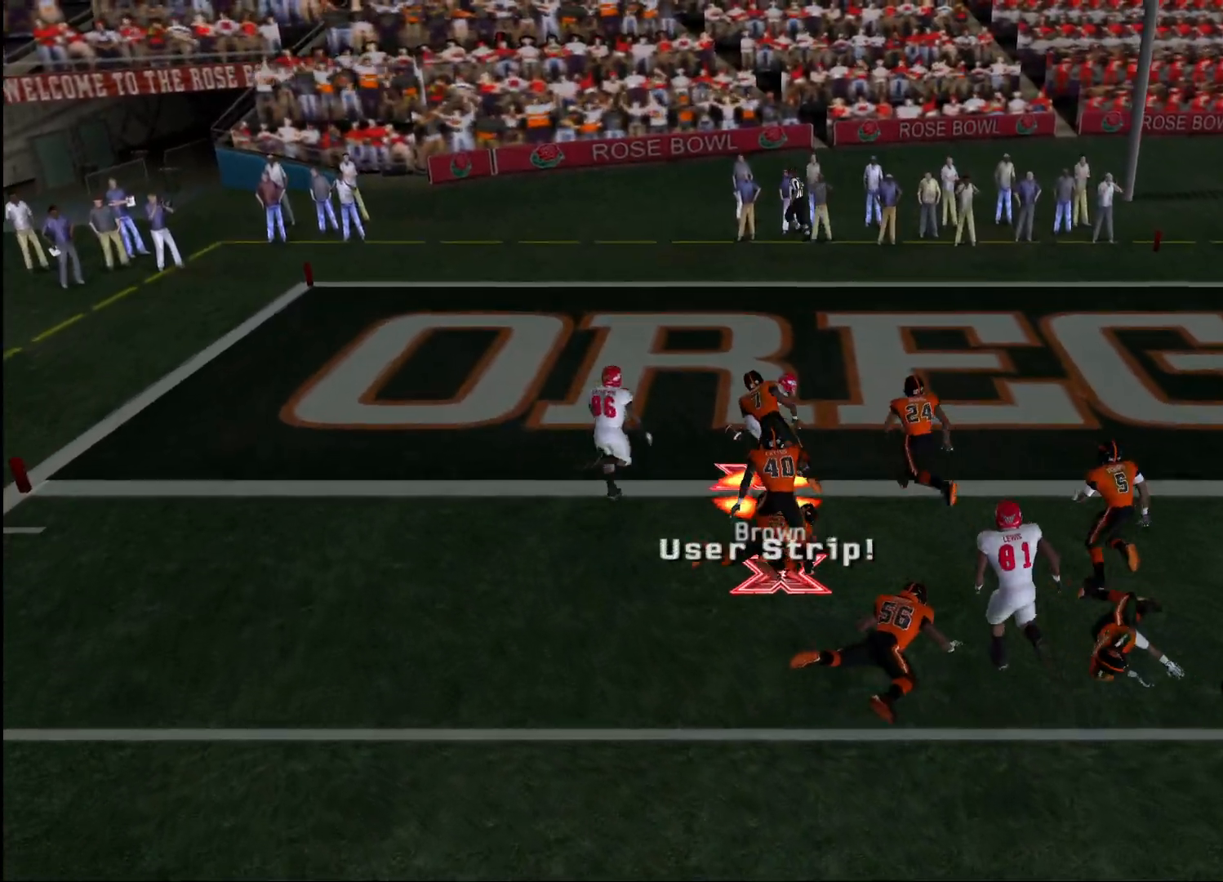
{"buttons": [], "left_stick": "up-left", "right_stick": "center", "events": [[367, "left_stick", "up-left"]]}
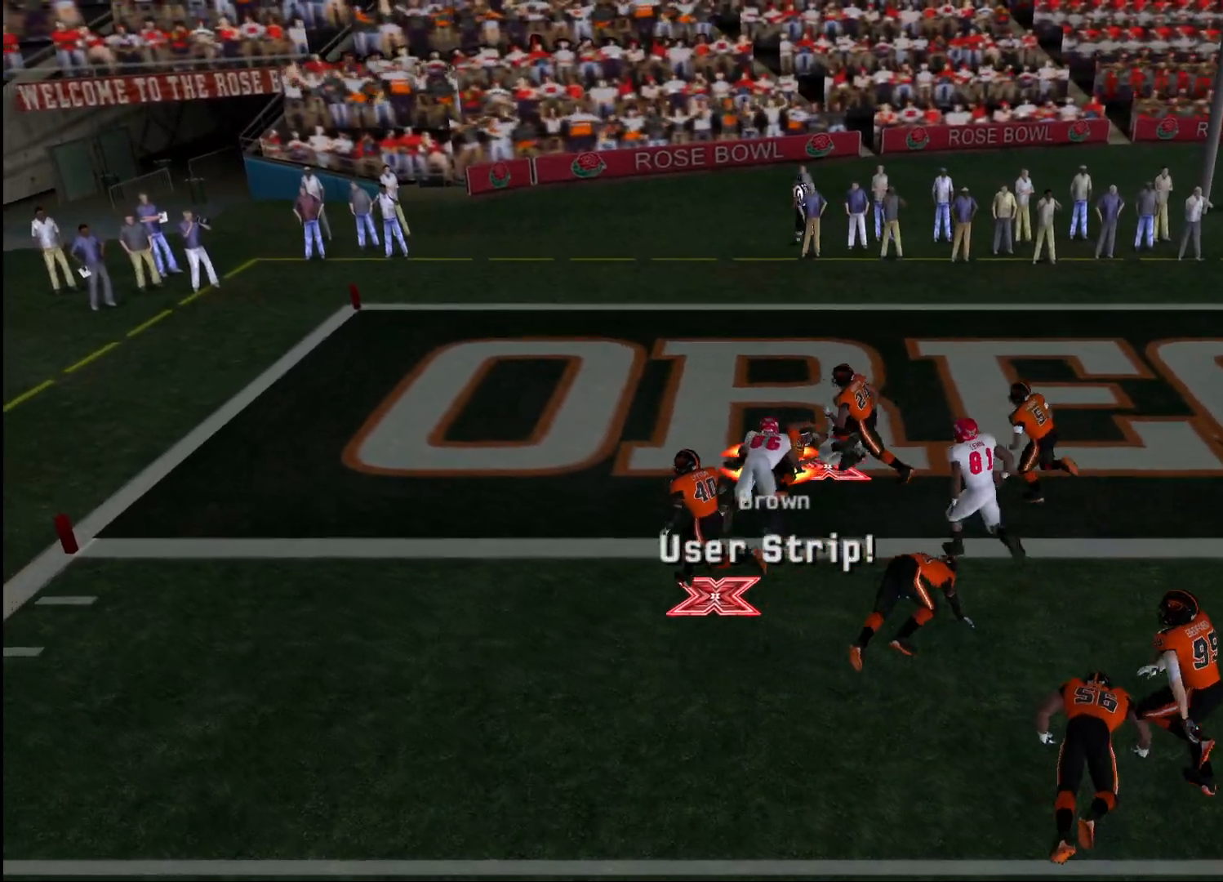
{"buttons": [], "left_stick": "up", "right_stick": "center", "events": [[367, "left_stick", "left"], [500, "left_stick", "up"]]}
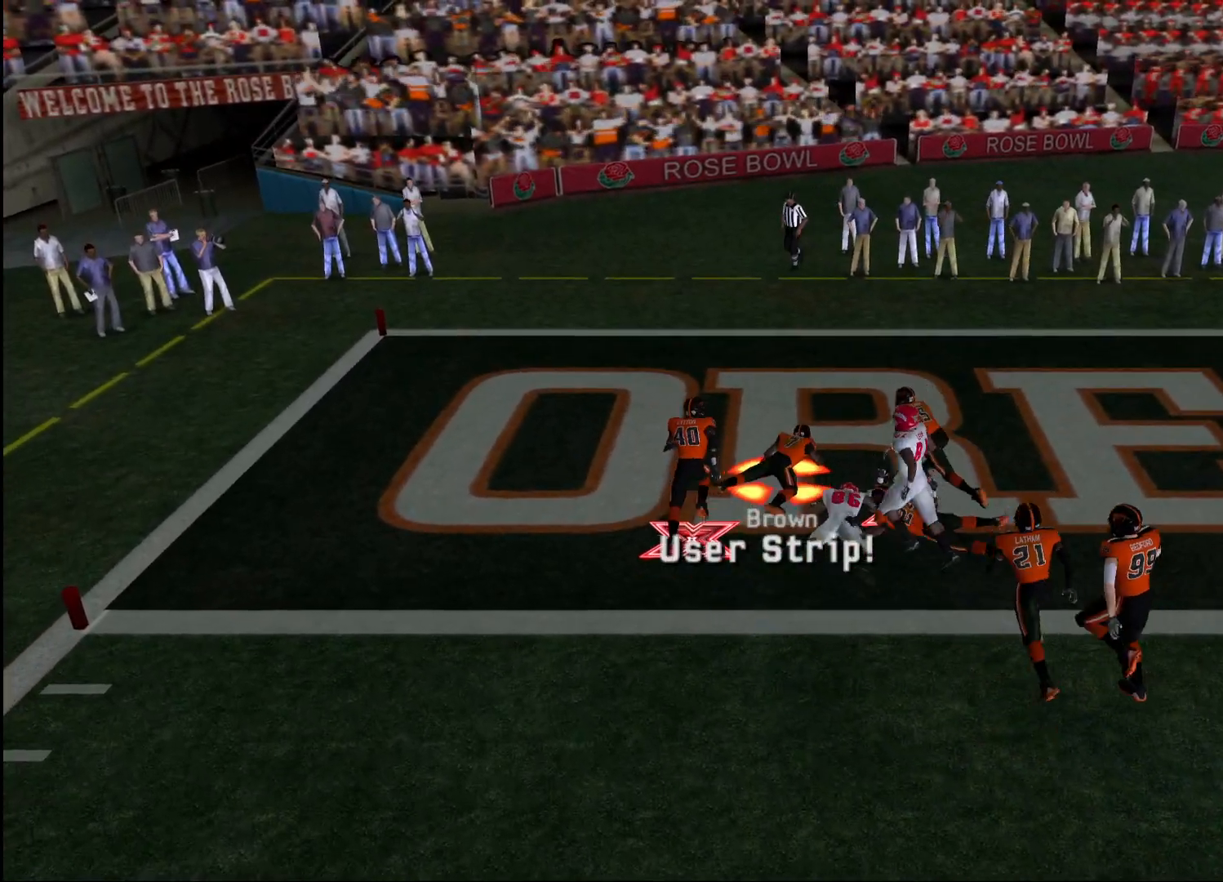
{"buttons": [], "left_stick": "up-left", "right_stick": "center", "events": [[33, "left_stick", "up-right"], [433, "left_stick", "up-left"]]}
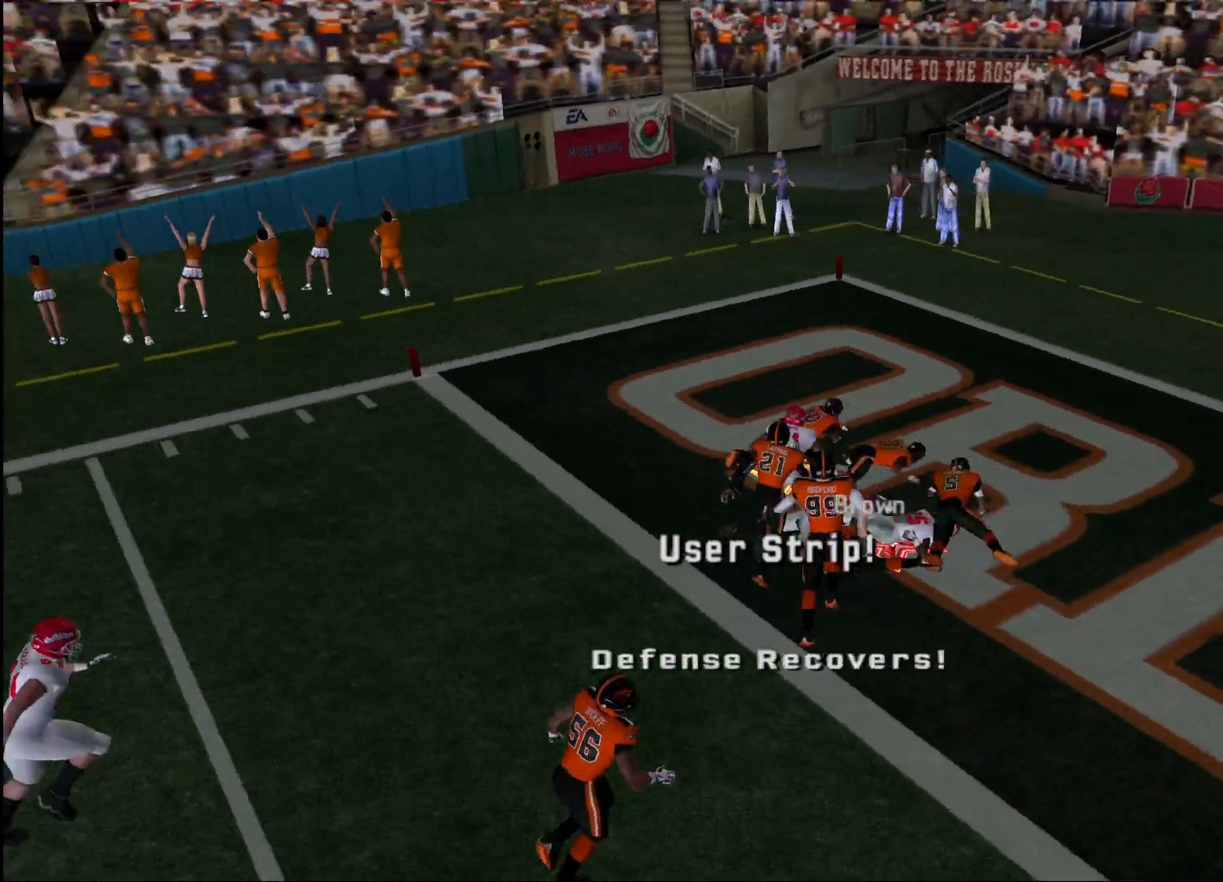
{"buttons": [], "left_stick": "down-right", "right_stick": "center", "events": [[17, "left_stick", "up"], [200, "left_stick", "center"], [333, "left_stick", "down-right"]]}
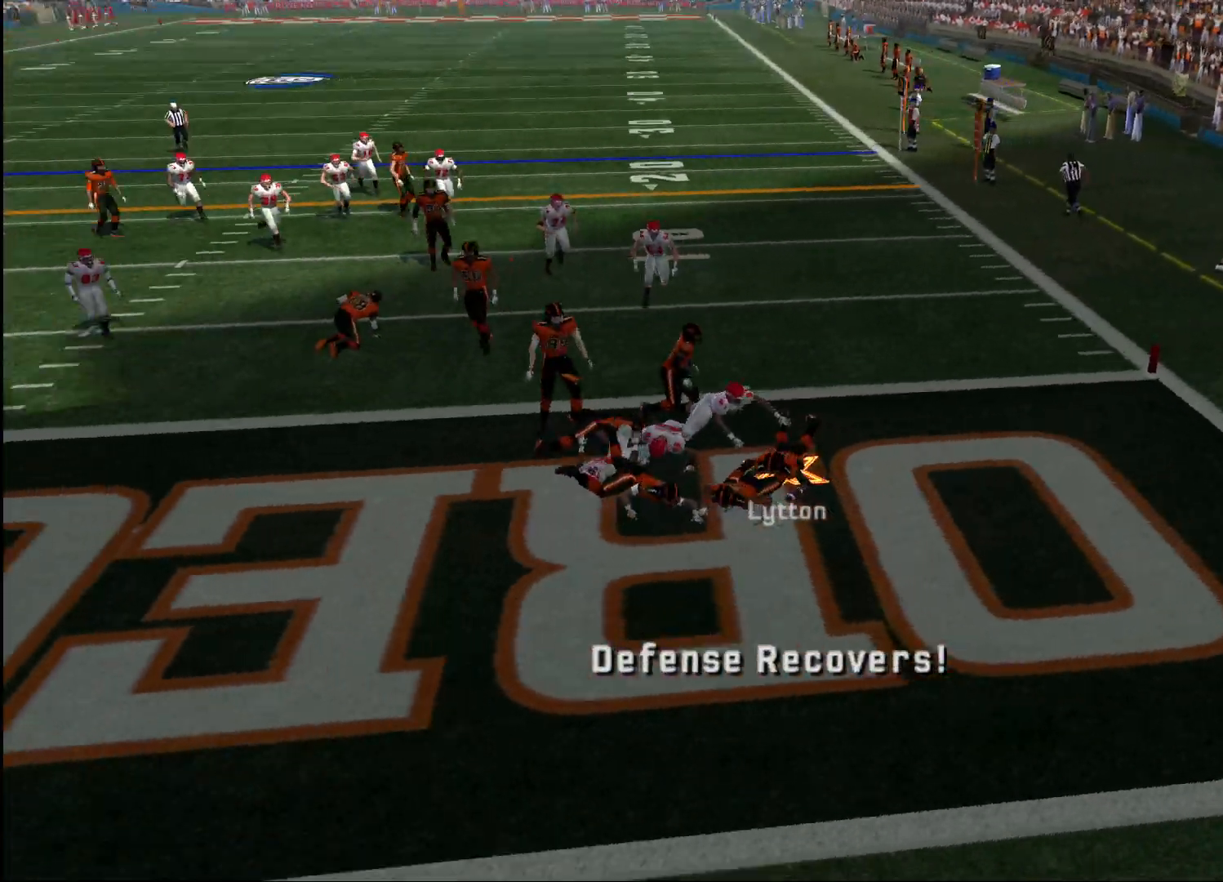
{"buttons": [], "left_stick": "center", "right_stick": "center", "events": [[350, "left_stick", "center"]]}
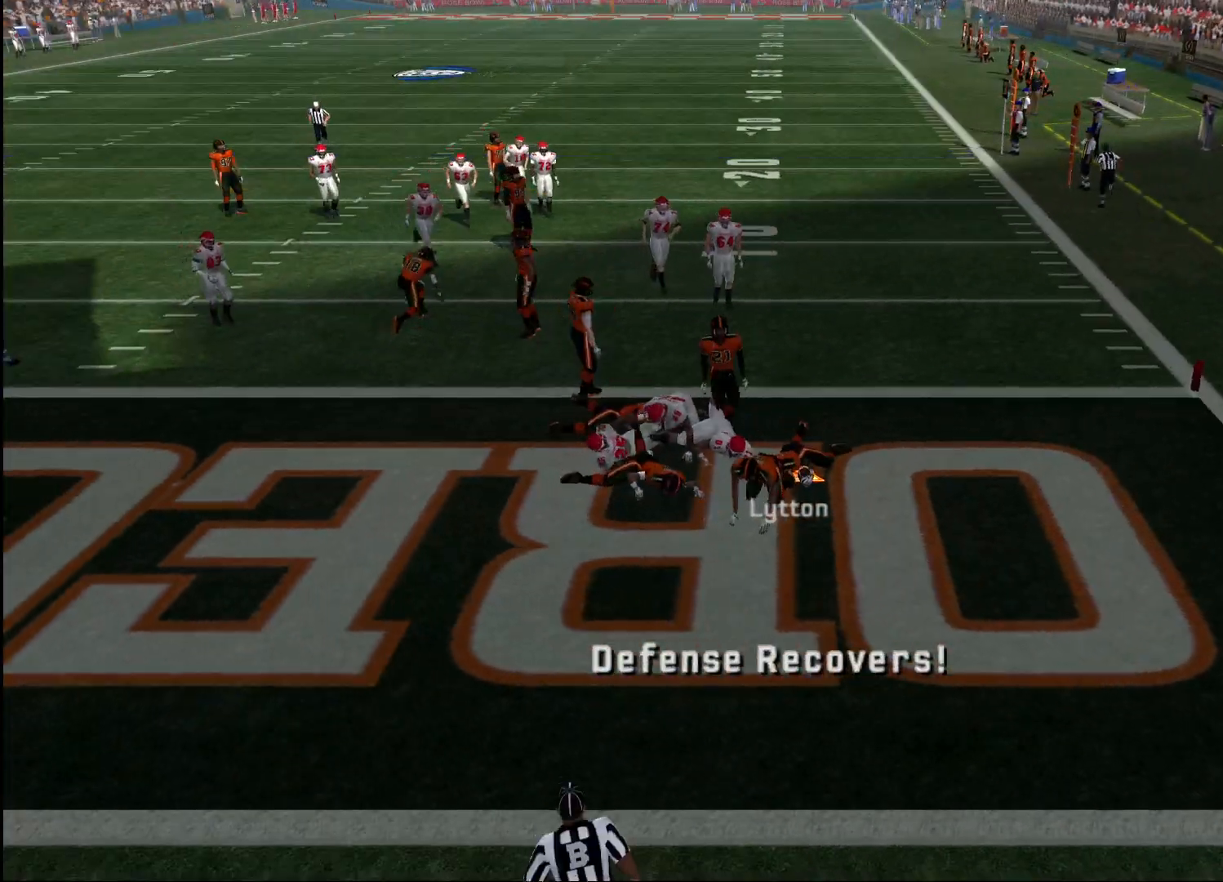
{"buttons": [], "left_stick": "center", "right_stick": "center", "events": []}
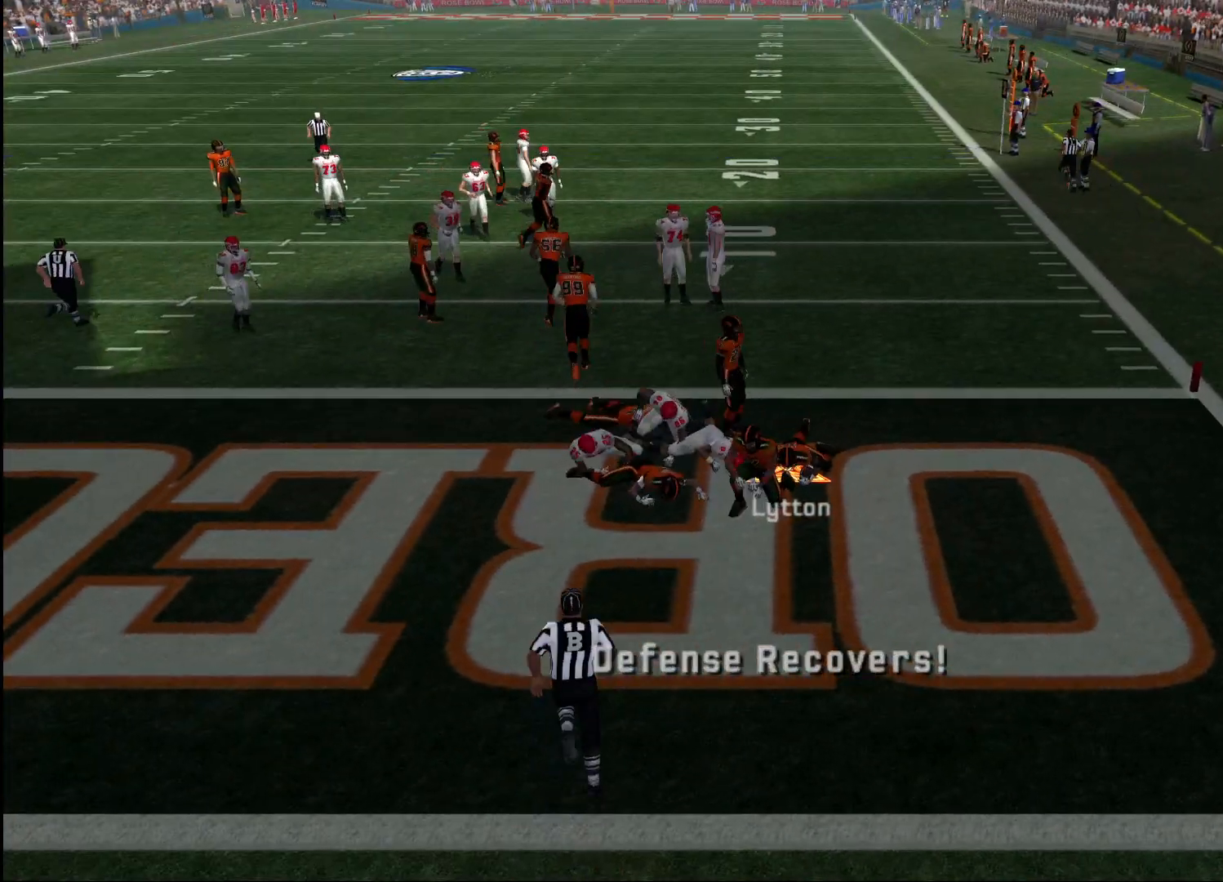
{"buttons": [], "left_stick": "center", "right_stick": "center", "events": []}
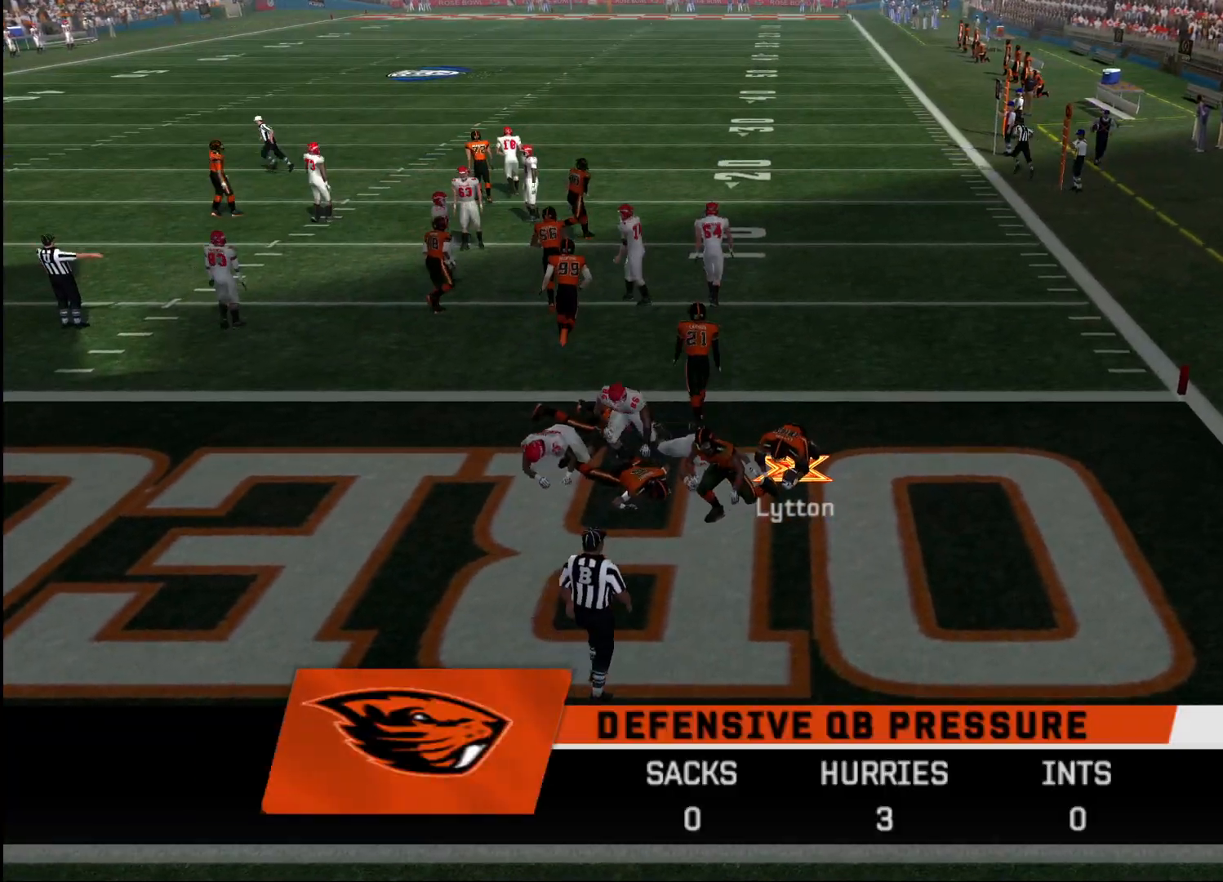
{"buttons": [], "left_stick": "center", "right_stick": "center", "events": []}
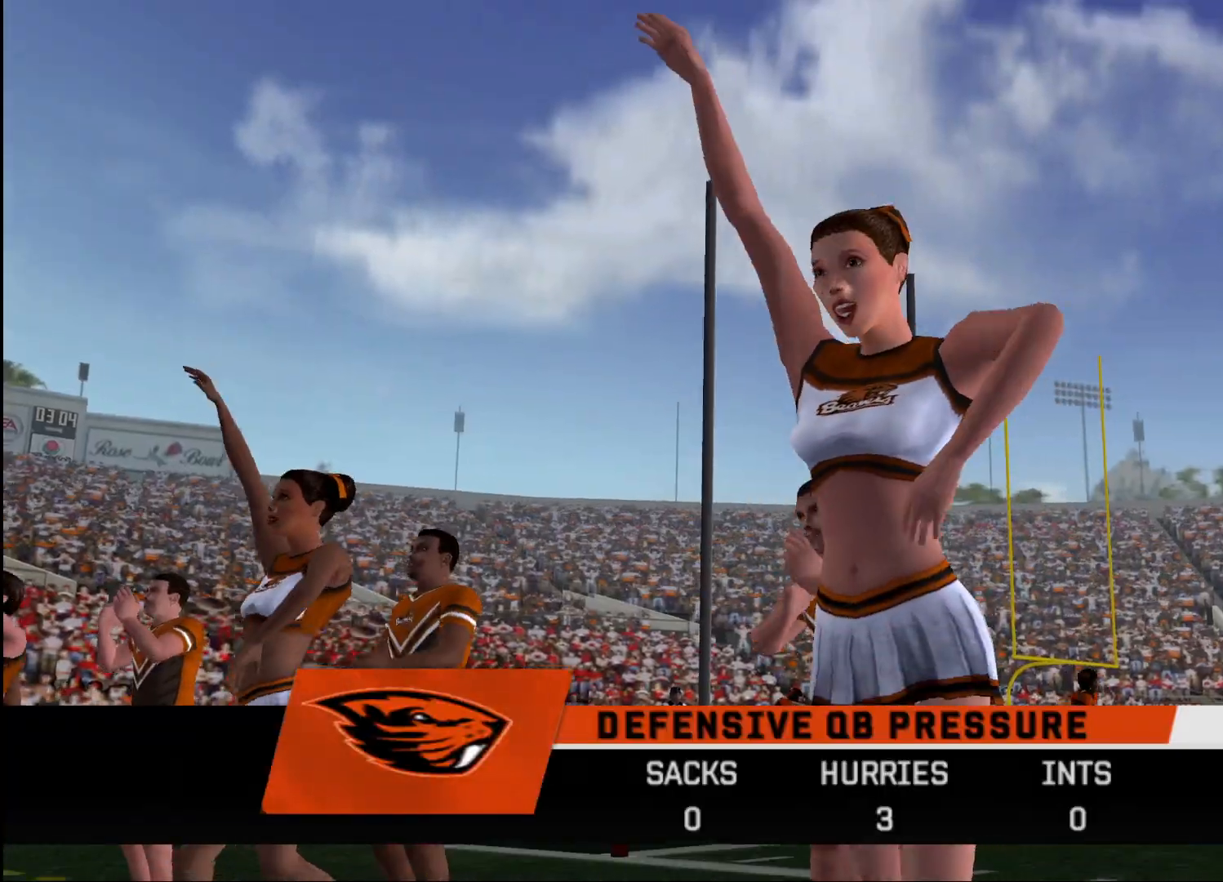
{"buttons": [], "left_stick": "center", "right_stick": "center", "events": []}
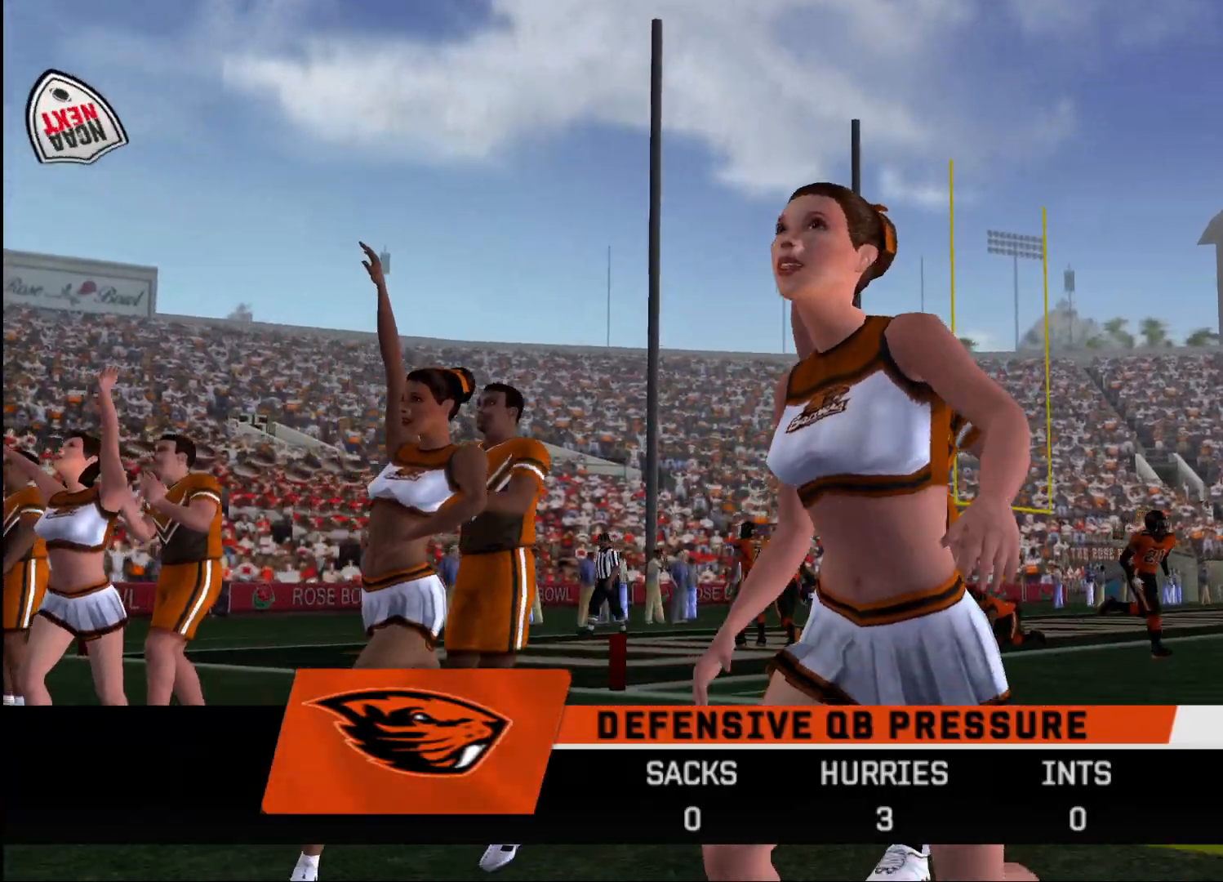
{"buttons": [], "left_stick": "center", "right_stick": "center", "events": []}
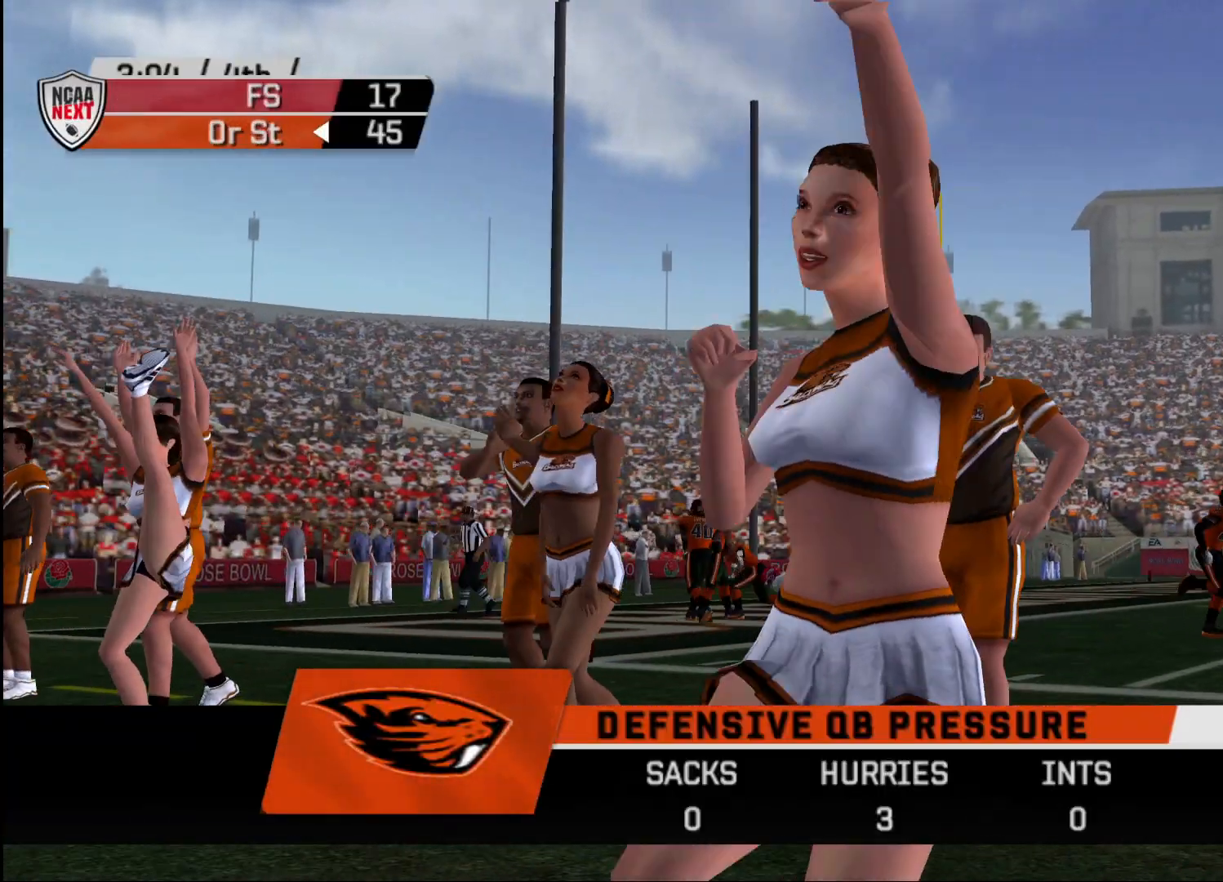
{"buttons": [], "left_stick": "center", "right_stick": "center", "events": []}
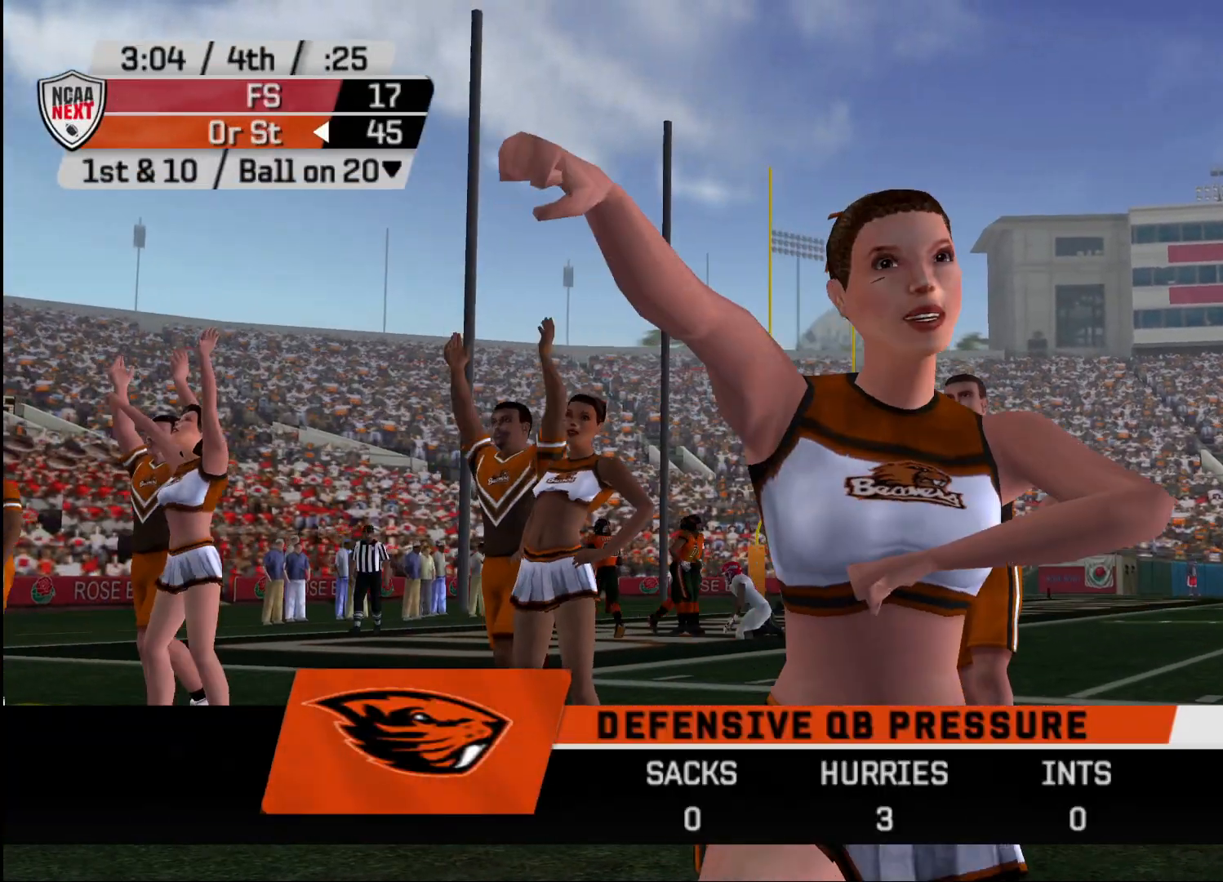
{"buttons": [], "left_stick": "center", "right_stick": "center", "events": []}
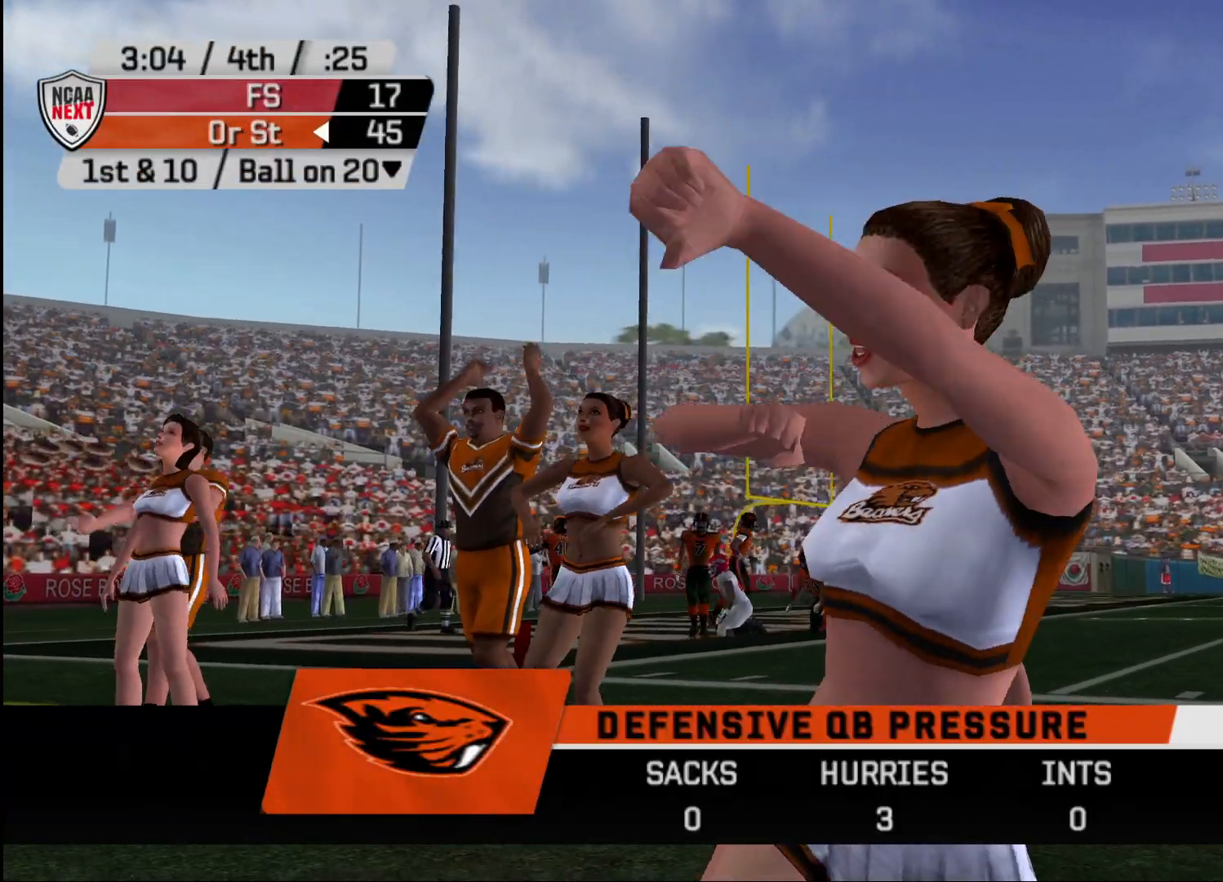
{"buttons": [], "left_stick": "center", "right_stick": "center", "events": []}
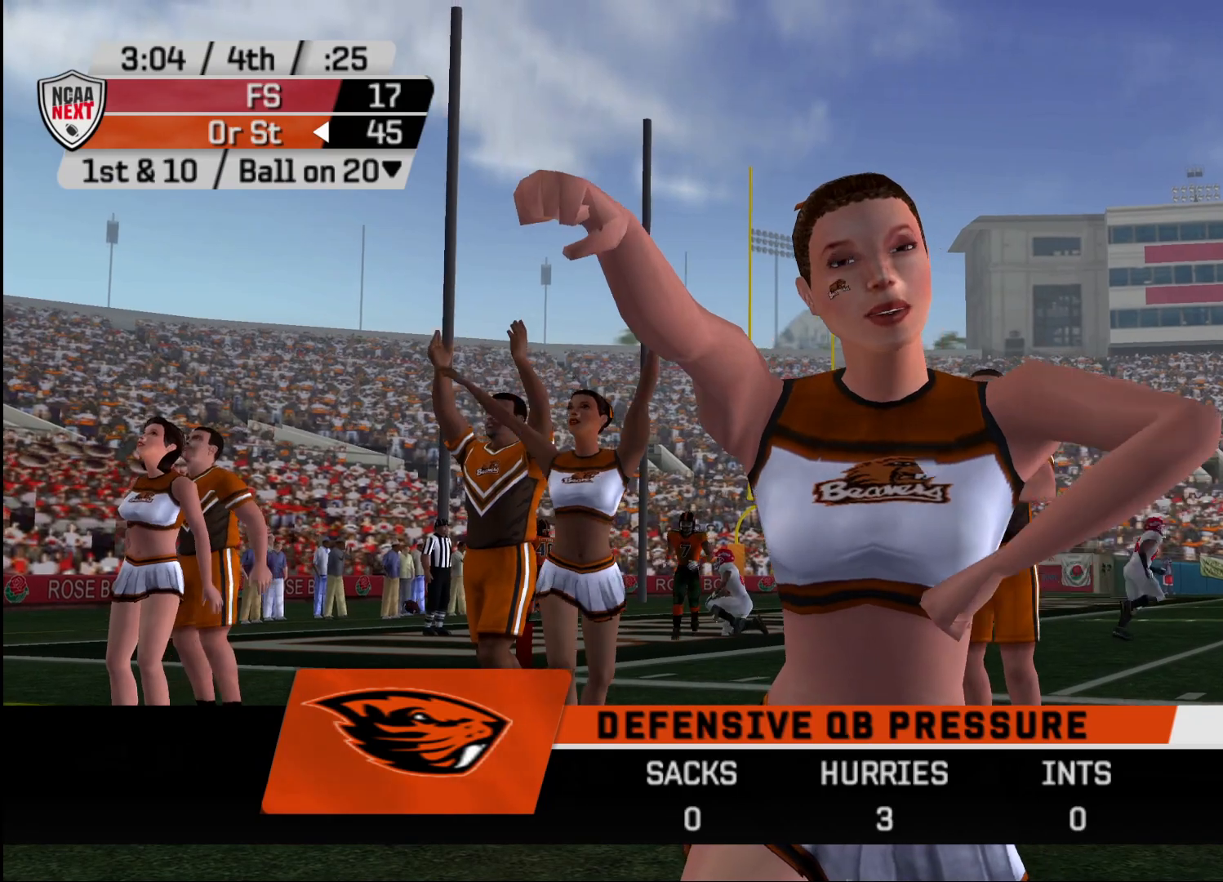
{"buttons": [], "left_stick": "center", "right_stick": "center", "events": [[300, "CROSS", "down"], [400, "CROSS", "up"]]}
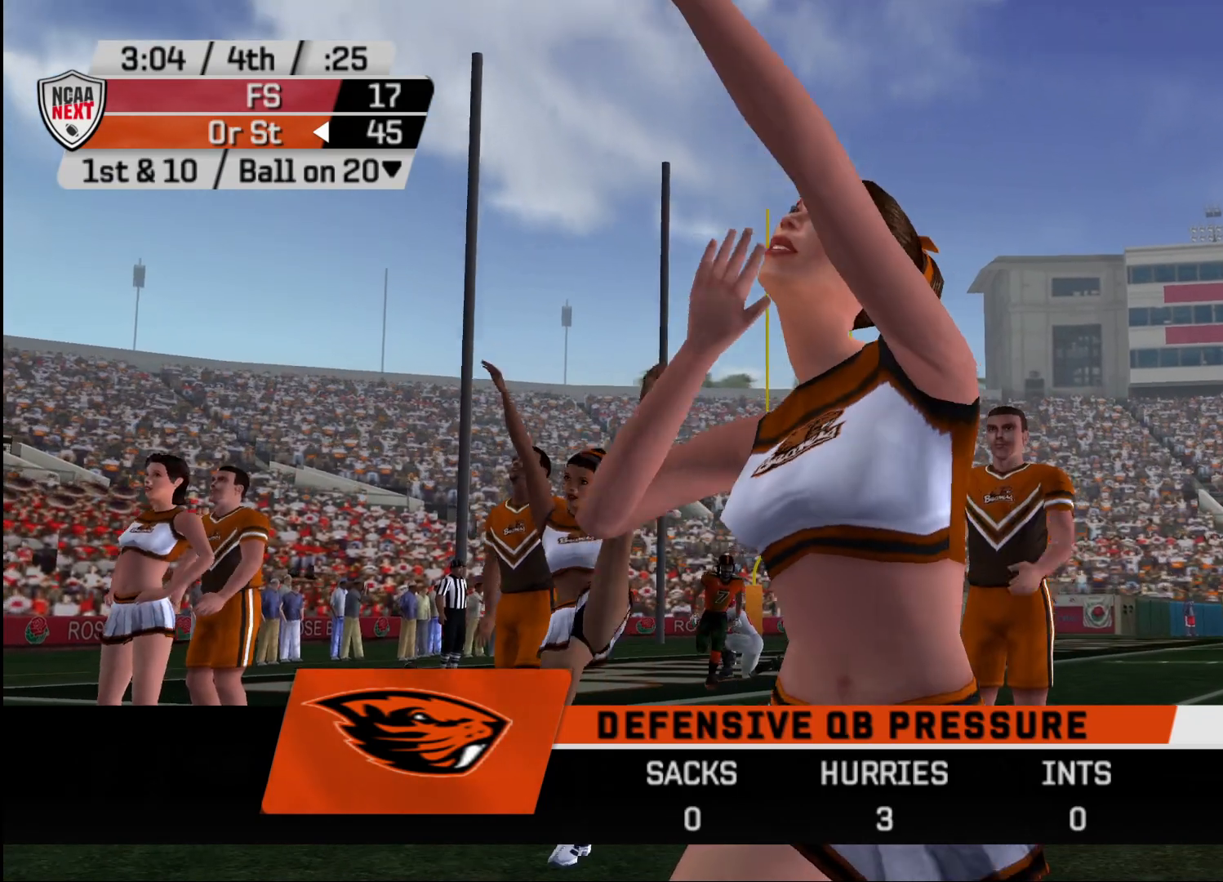
{"buttons": [], "left_stick": "center", "right_stick": "center", "events": []}
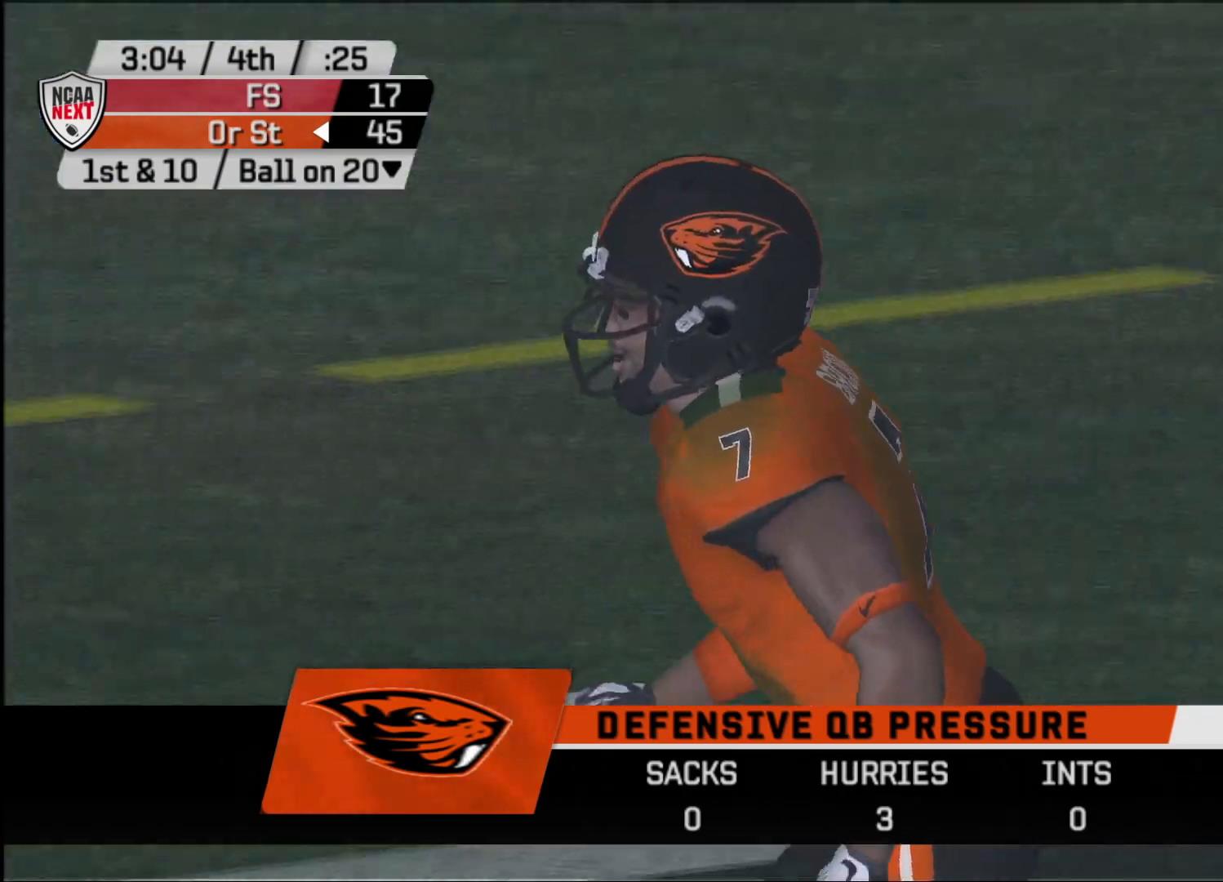
{"buttons": [], "left_stick": "center", "right_stick": "center", "events": []}
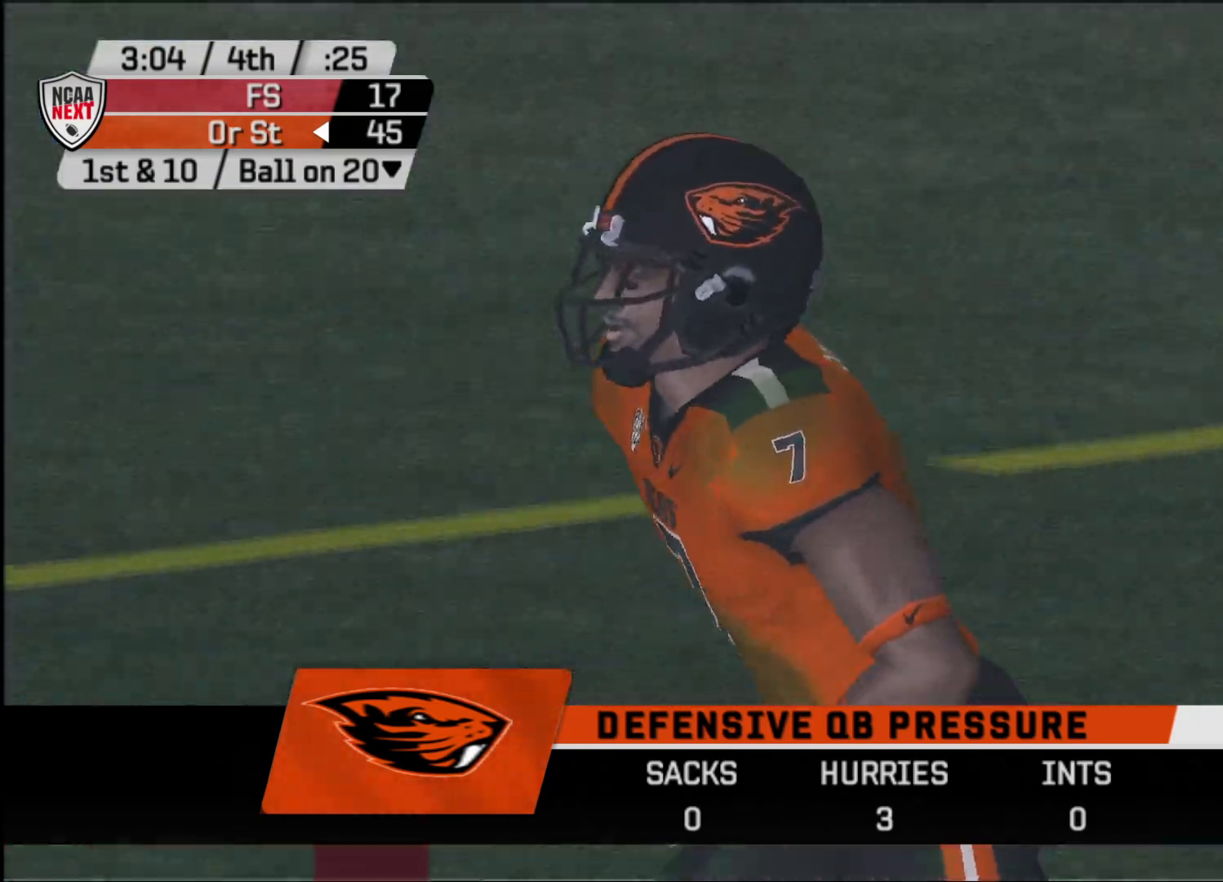
{"buttons": [], "left_stick": "center", "right_stick": "center", "events": []}
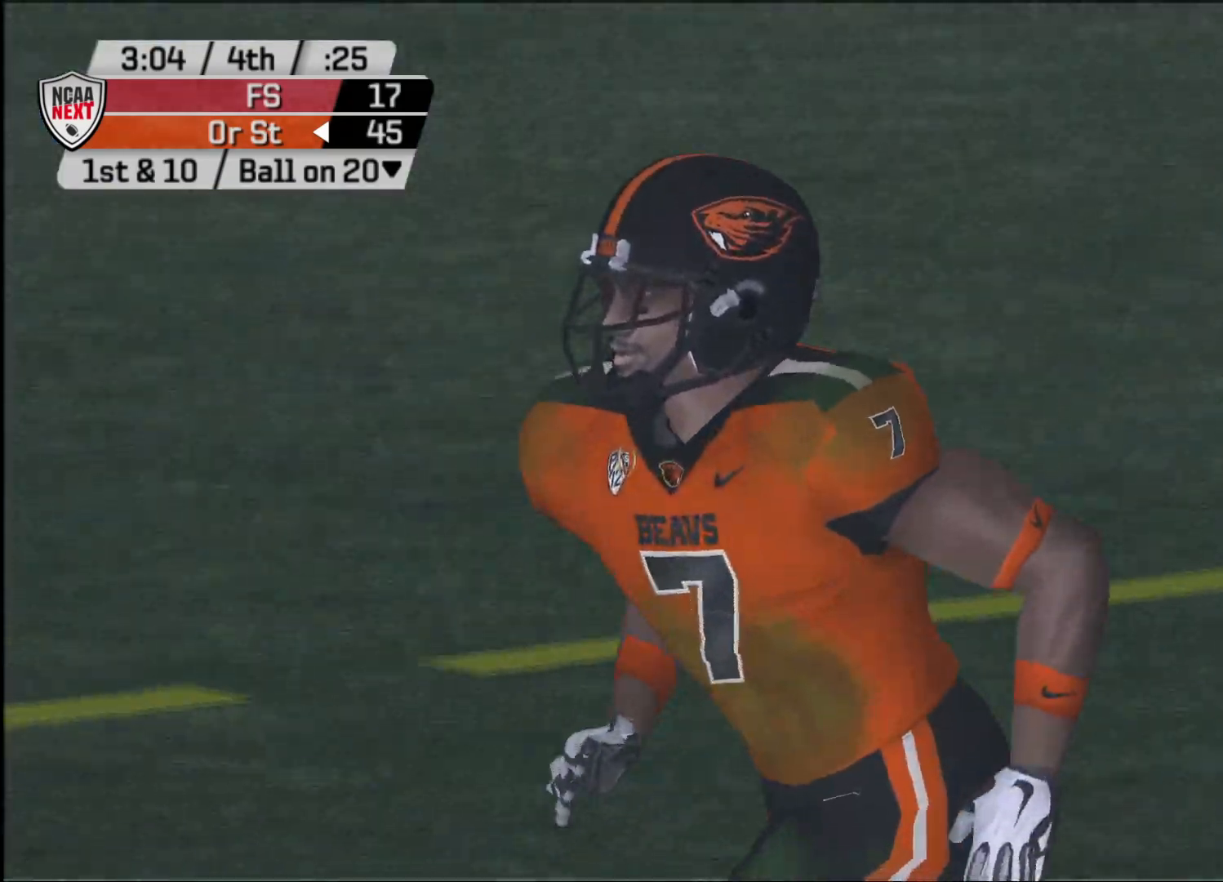
{"buttons": [], "left_stick": "center", "right_stick": "center", "events": []}
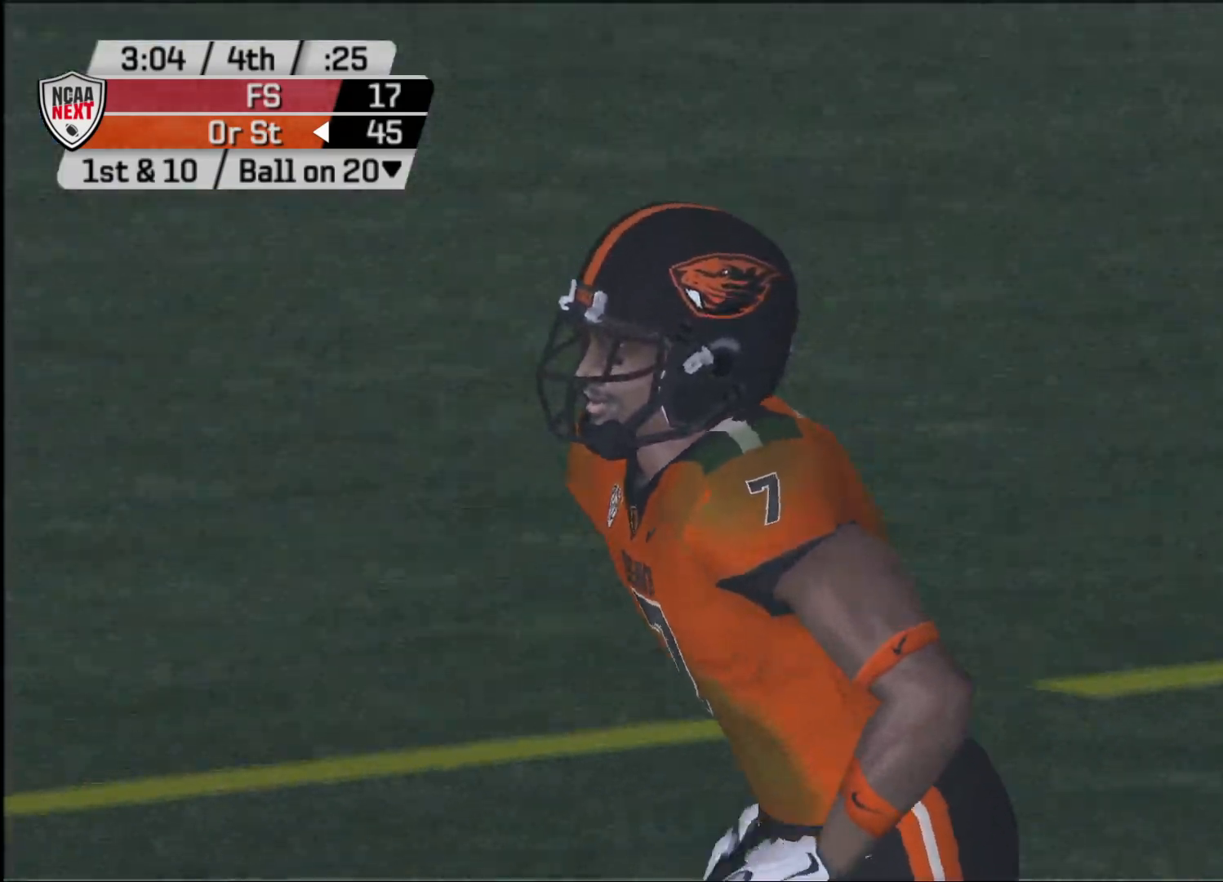
{"buttons": [], "left_stick": "center", "right_stick": "center", "events": []}
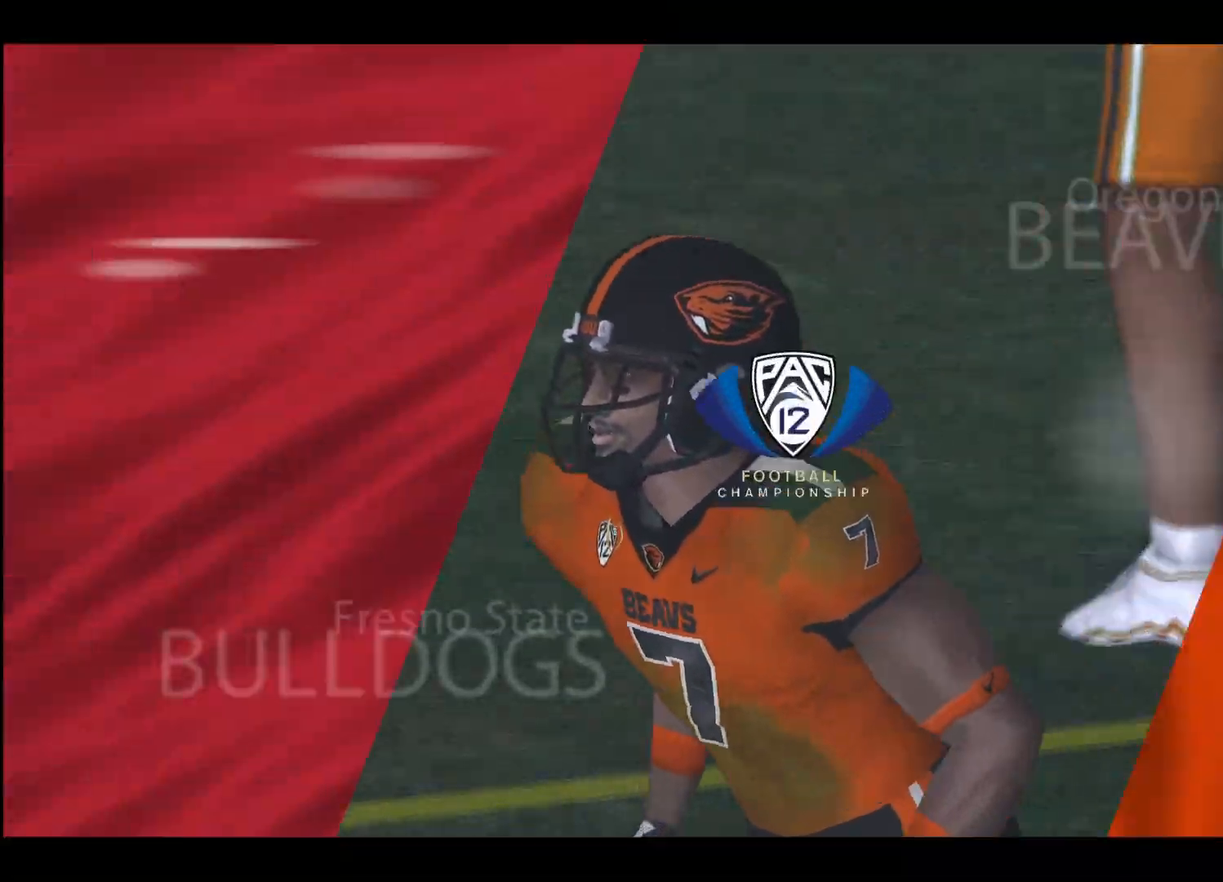
{"buttons": [], "left_stick": "center", "right_stick": "center", "events": []}
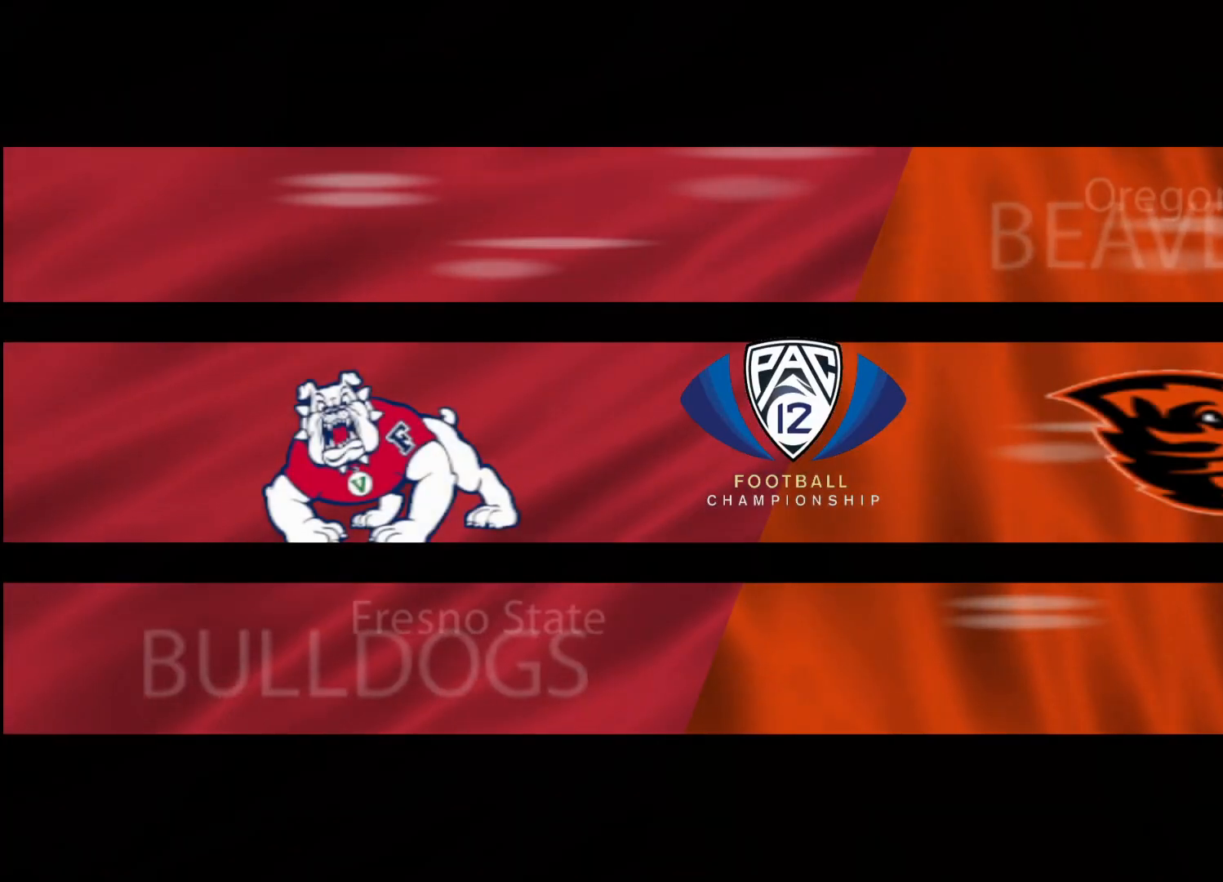
{"buttons": [], "left_stick": "center", "right_stick": "center", "events": []}